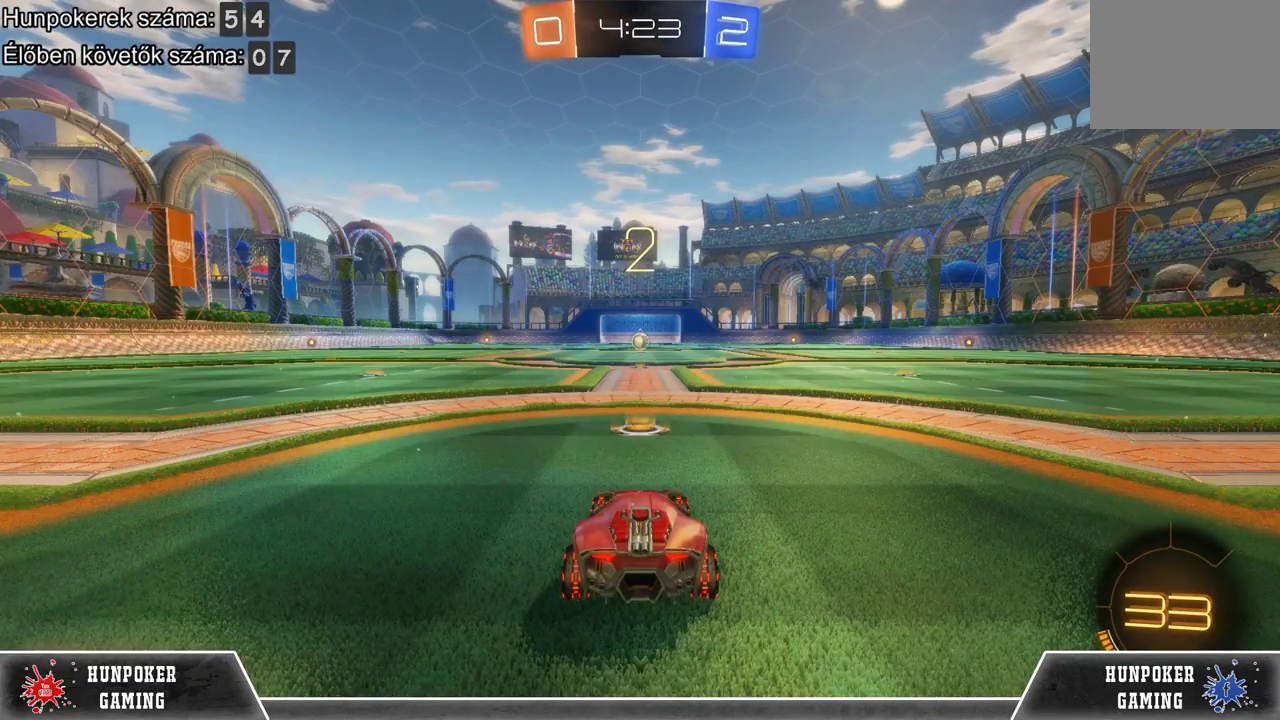
Gameplay with a controller (Xbox layout); each line is a JSON object with the inputs held at the frame after it. "events" lists button and stick changes between this image and that frame as [ms after this image, input, new state], when the widget could be followed in between.
{"buttons": ["R2"], "left_stick": "center", "right_stick": "center", "events": [[300, "R2", "down"]]}
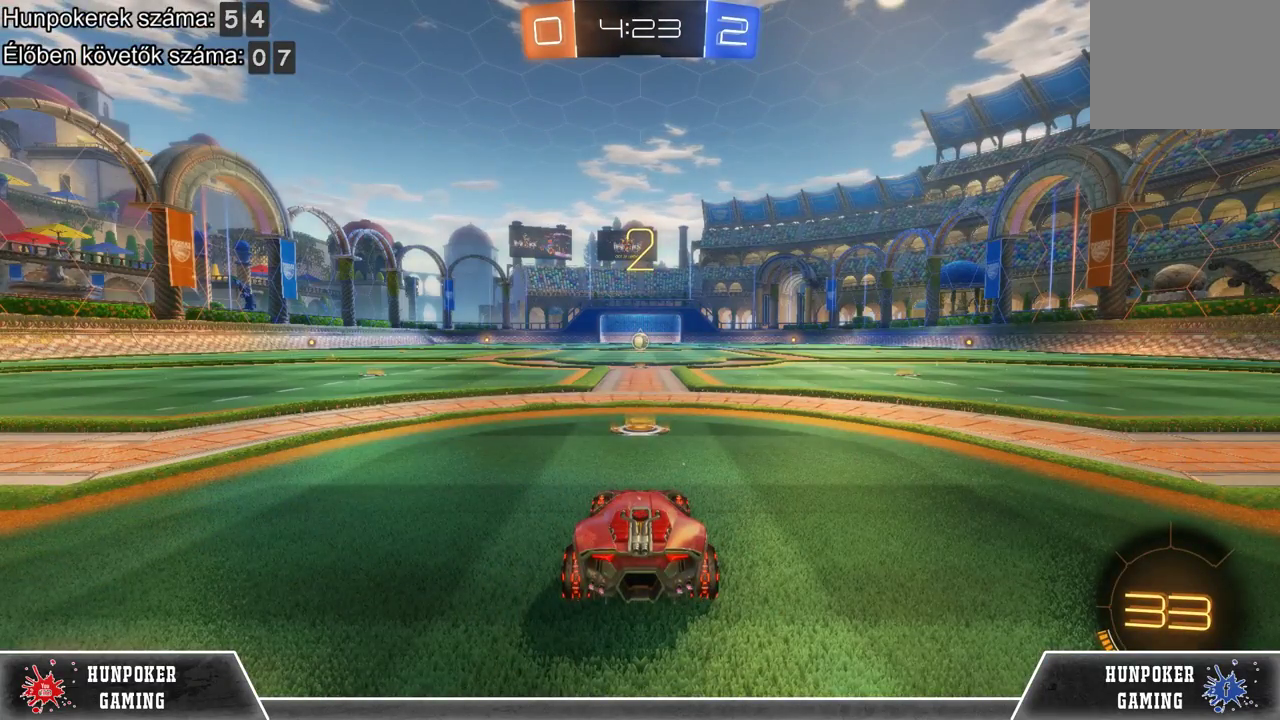
{"buttons": [], "left_stick": "center", "right_stick": "center", "events": [[333, "R2", "up"]]}
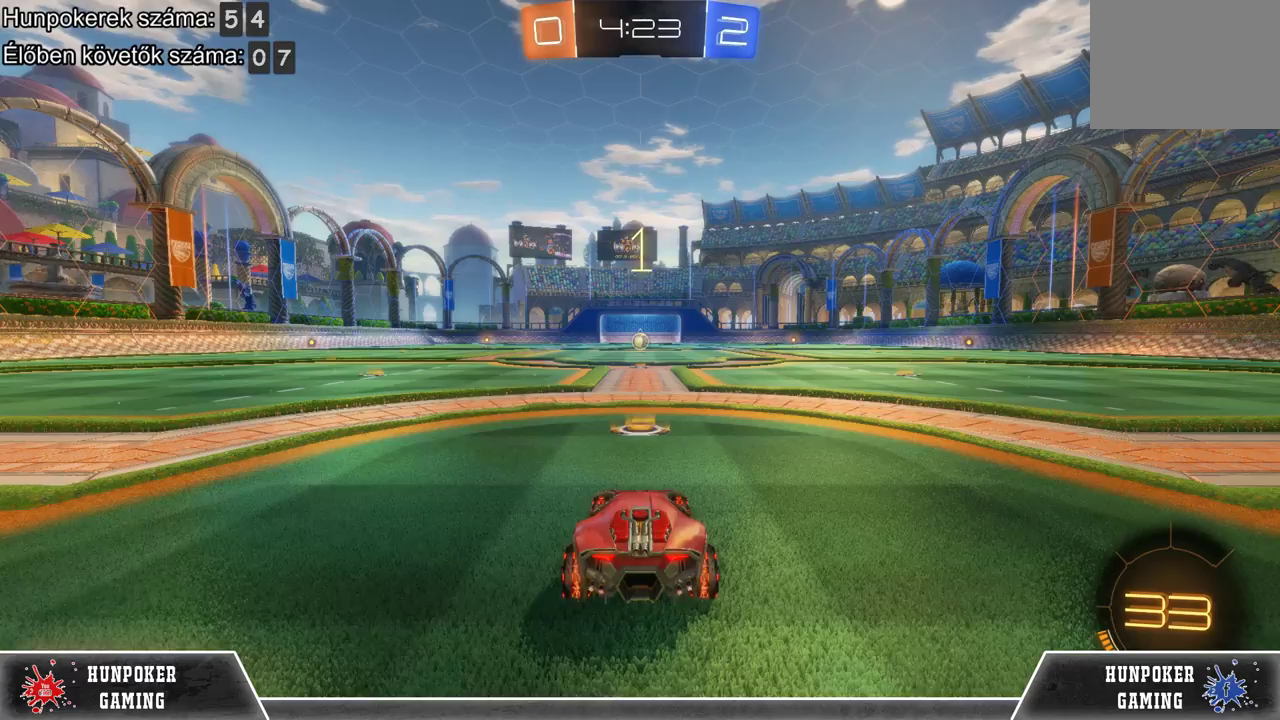
{"buttons": ["R2"], "left_stick": "center", "right_stick": "center", "events": [[267, "R2", "down"]]}
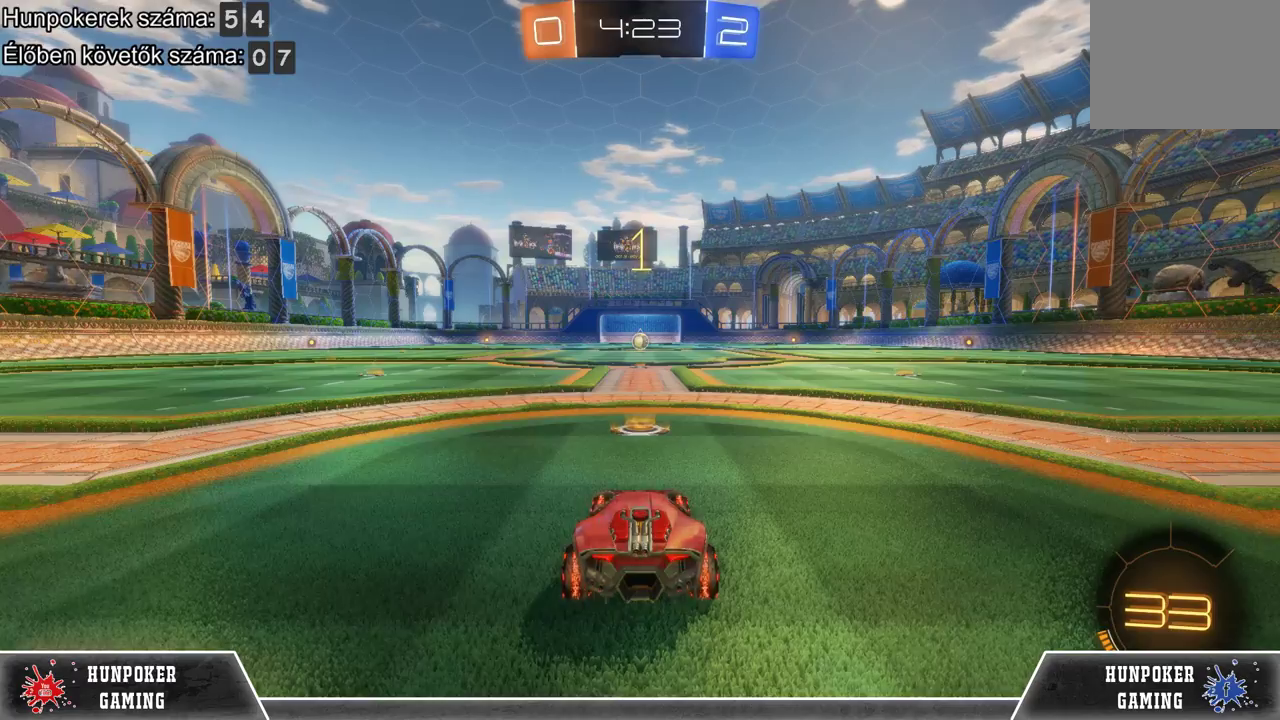
{"buttons": ["R1", "R2"], "left_stick": "center", "right_stick": "center", "events": [[300, "R1", "down"]]}
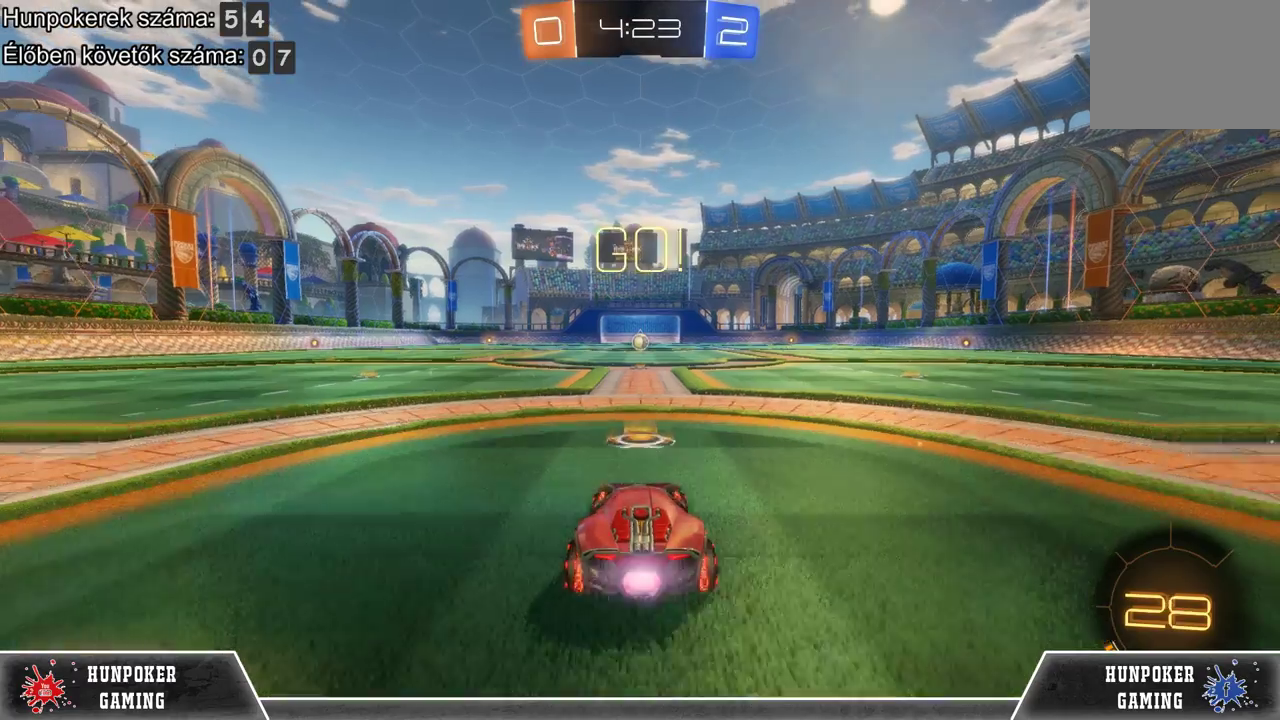
{"buttons": ["R1", "R2"], "left_stick": "center", "right_stick": "center", "events": [[367, "left_stick", "right"], [500, "left_stick", "center"]]}
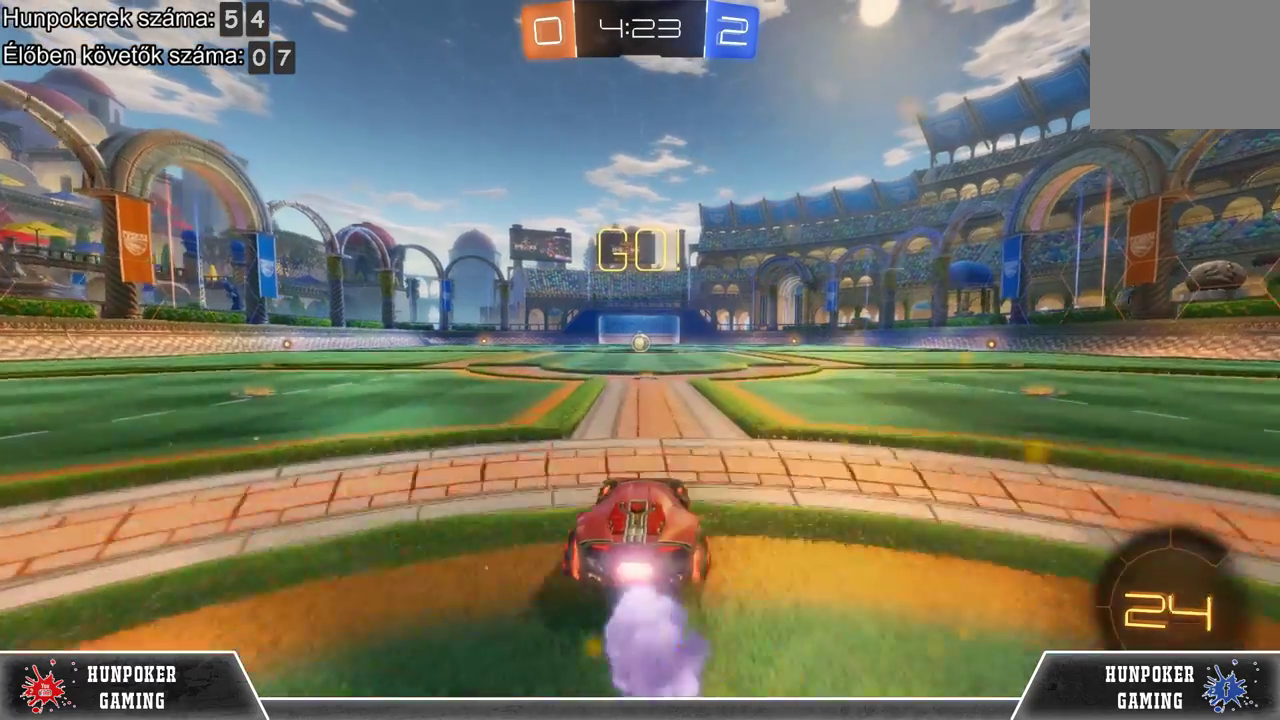
{"buttons": ["R1", "R2"], "left_stick": "center", "right_stick": "center", "events": [[267, "left_stick", "left"], [367, "left_stick", "center"]]}
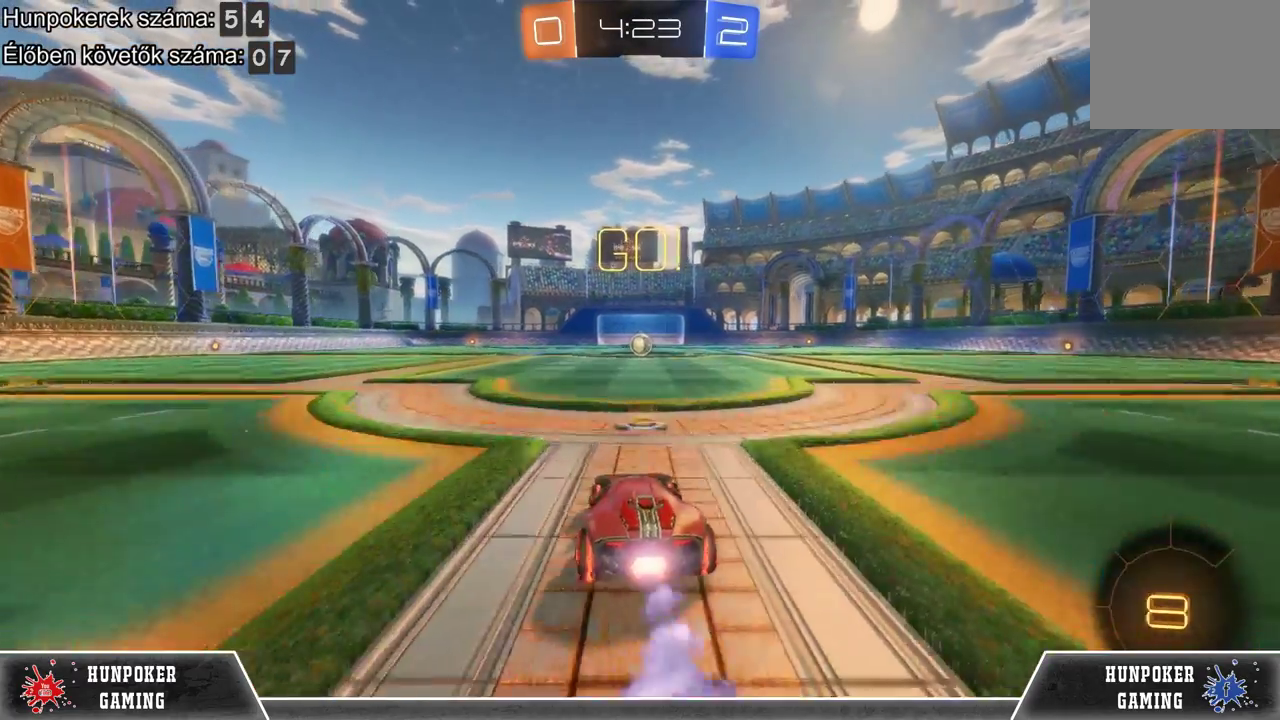
{"buttons": ["R1", "R2"], "left_stick": "center", "right_stick": "center", "events": []}
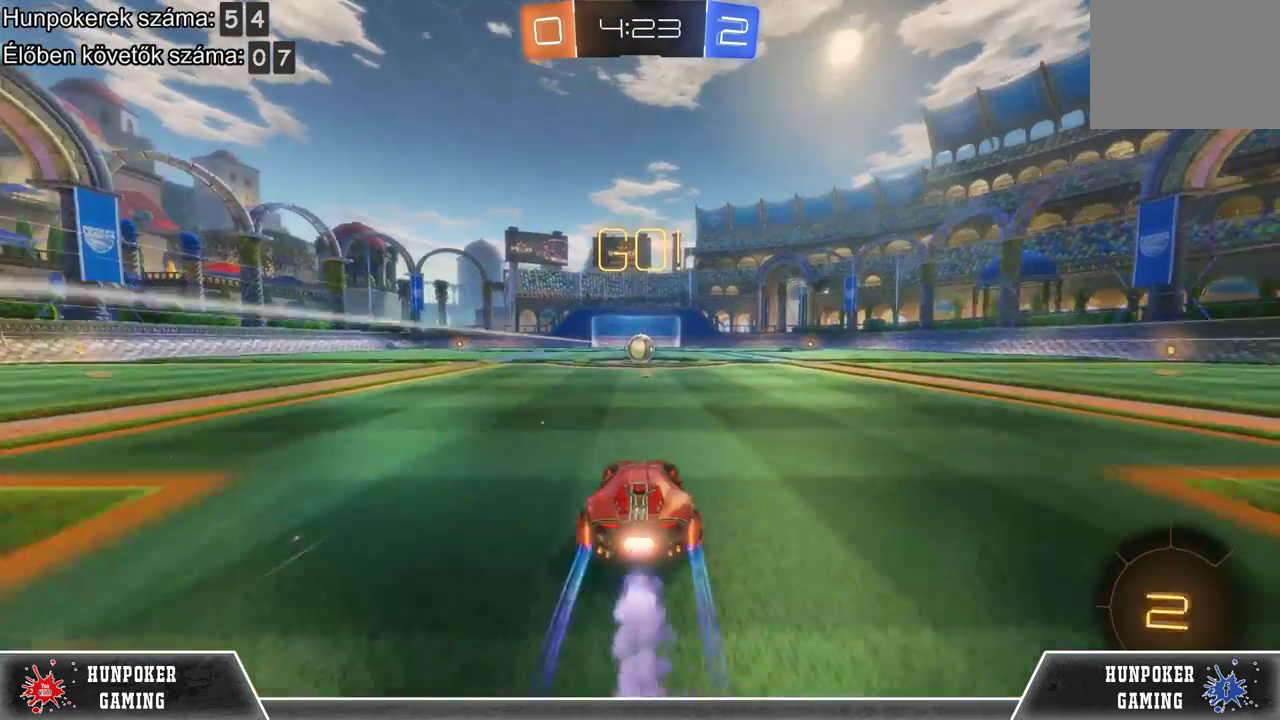
{"buttons": ["R1", "R2"], "left_stick": "center", "right_stick": "center", "events": []}
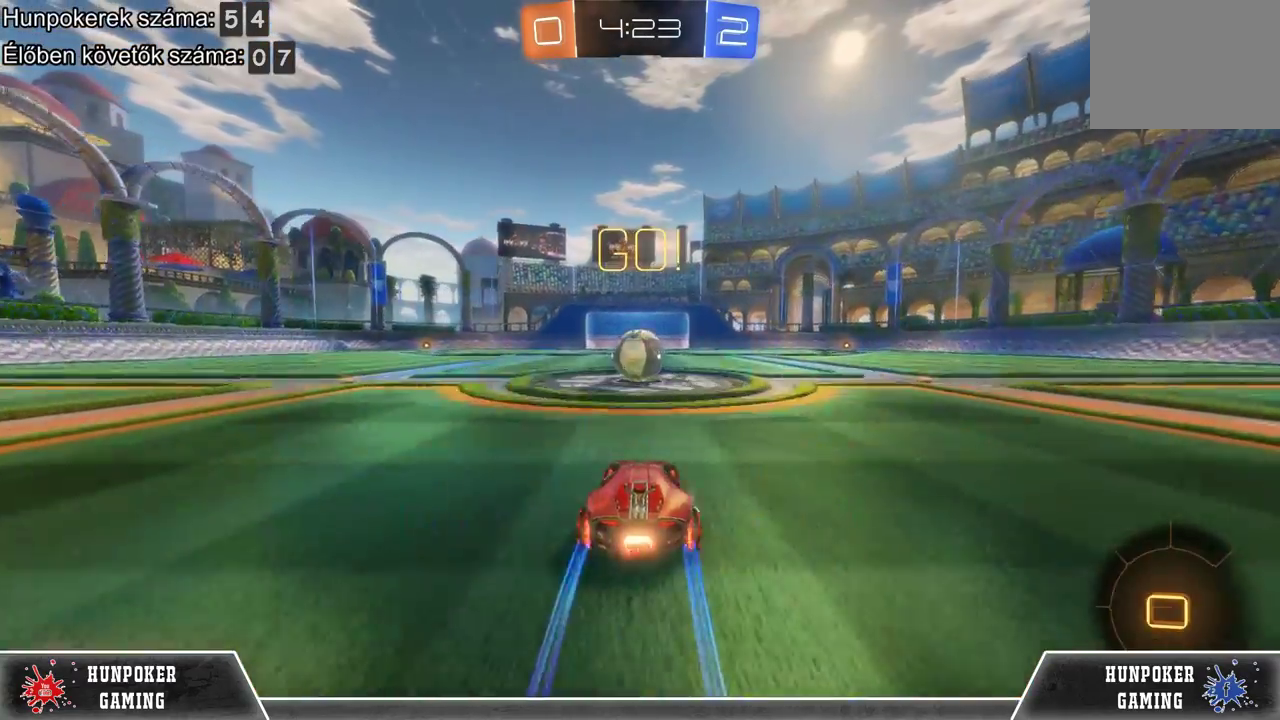
{"buttons": ["L2"], "left_stick": "left", "right_stick": "center", "events": [[233, "R1", "up"], [233, "left_stick", "left"], [300, "R2", "up"], [433, "L2", "down"]]}
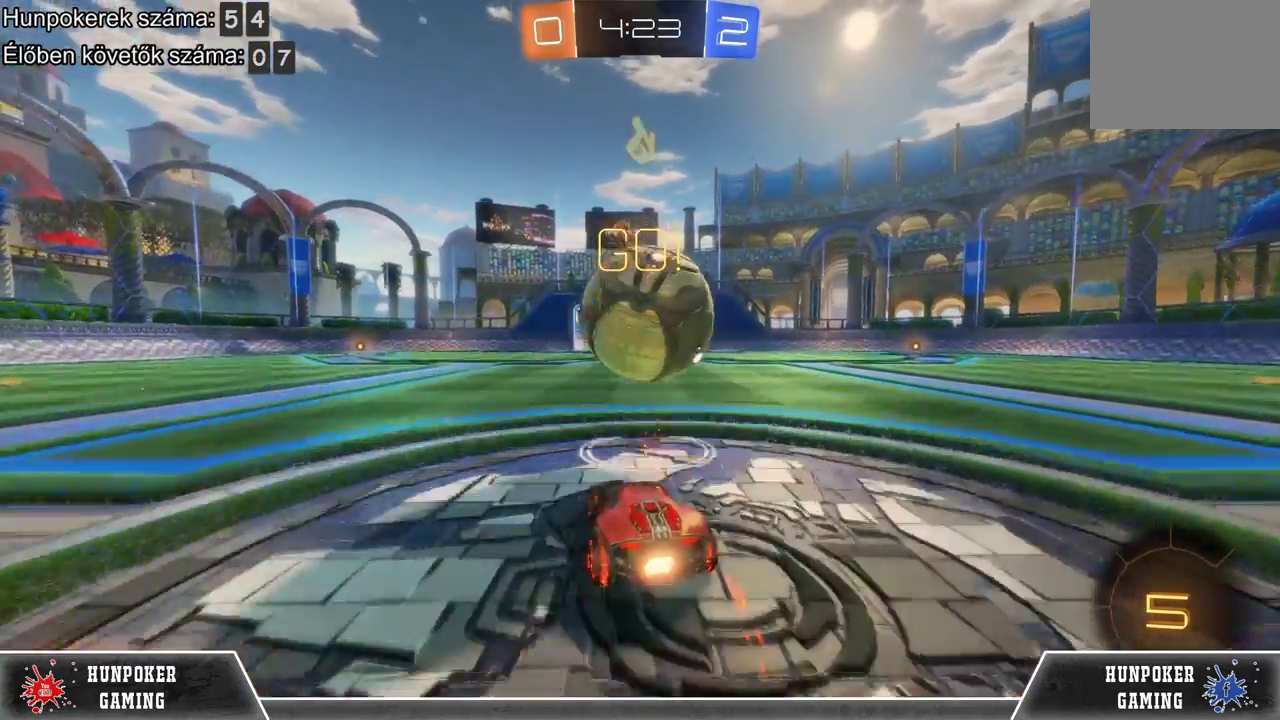
{"buttons": ["L2"], "left_stick": "center", "right_stick": "center", "events": [[133, "left_stick", "center"], [167, "L2", "up"], [300, "left_stick", "right"], [333, "L2", "down"], [433, "left_stick", "center"]]}
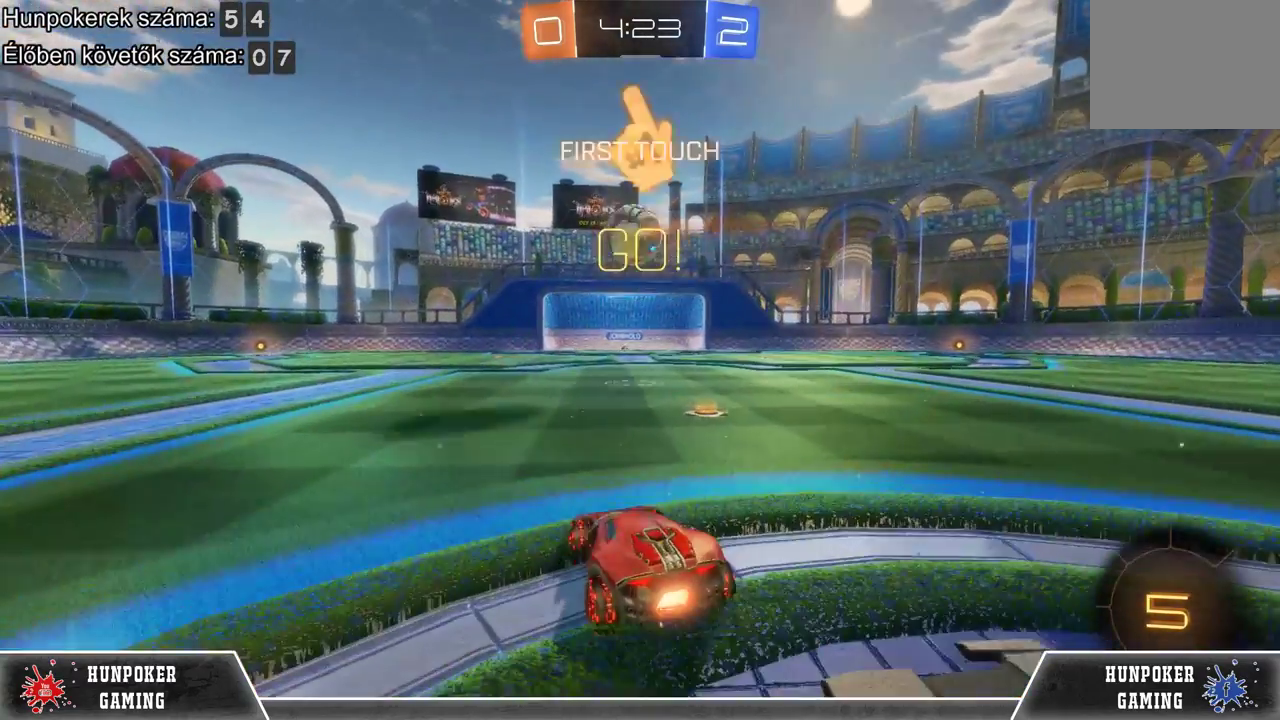
{"buttons": [], "left_stick": "center", "right_stick": "center", "events": [[67, "L2", "up"]]}
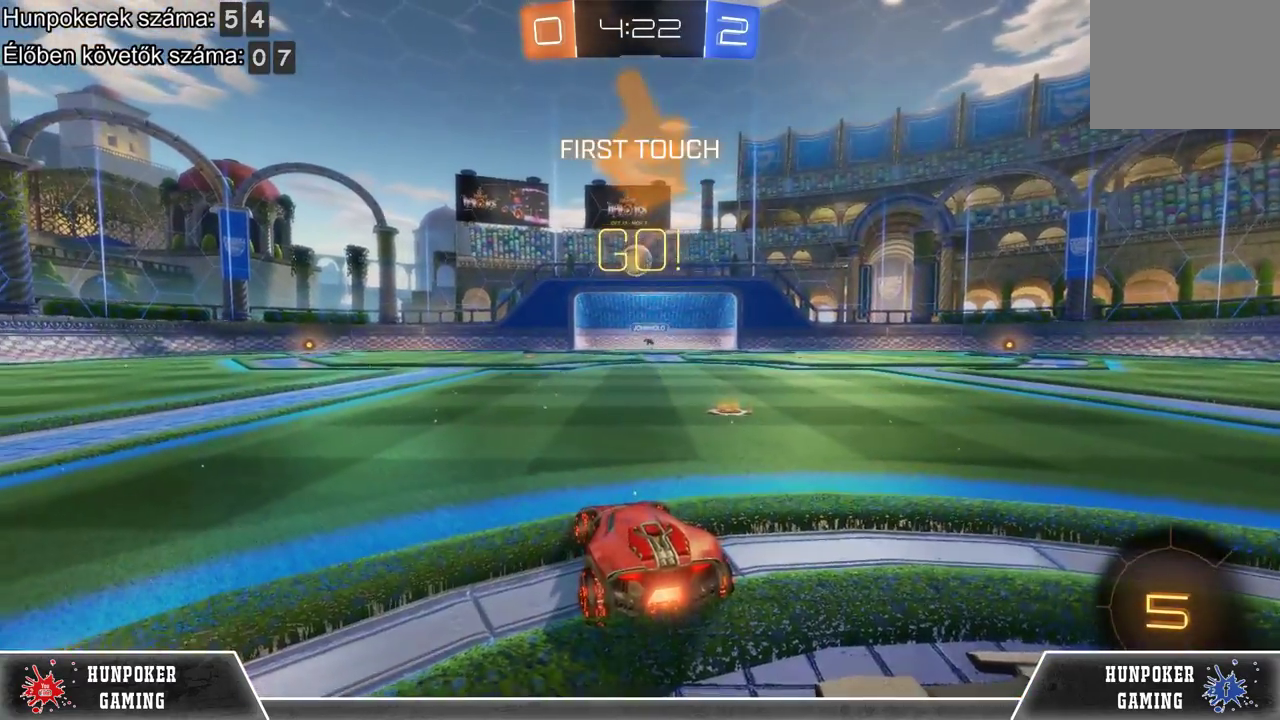
{"buttons": [], "left_stick": "left", "right_stick": "center", "events": [[100, "R2", "down"], [167, "left_stick", "left"], [400, "R2", "up"]]}
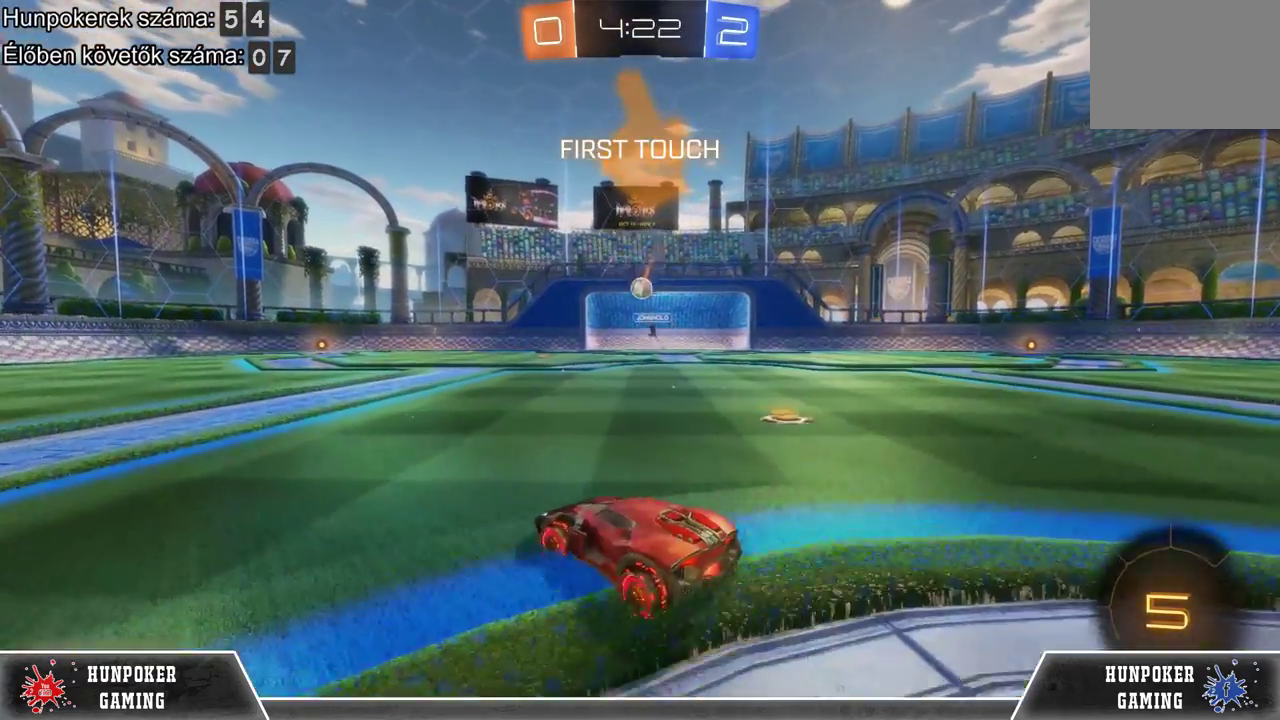
{"buttons": [], "left_stick": "center", "right_stick": "center", "events": [[33, "left_stick", "center"]]}
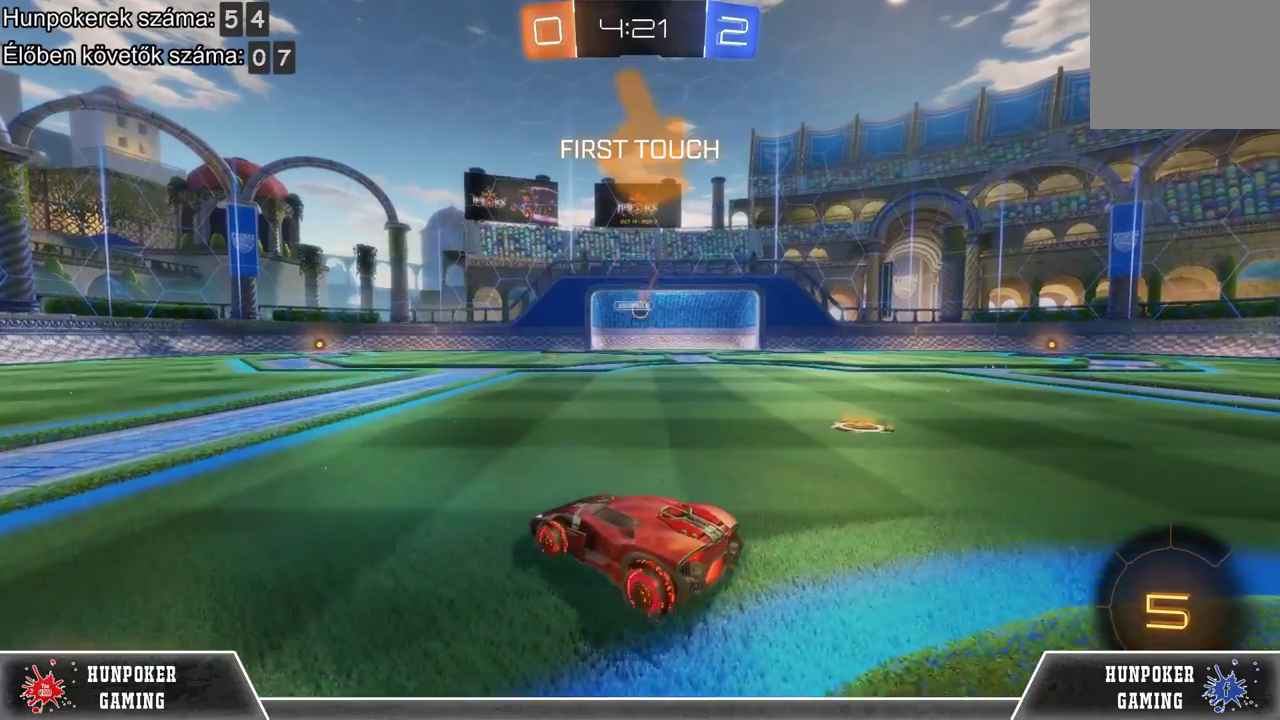
{"buttons": ["R2"], "left_stick": "right", "right_stick": "center", "events": [[167, "R2", "down"], [167, "left_stick", "right"]]}
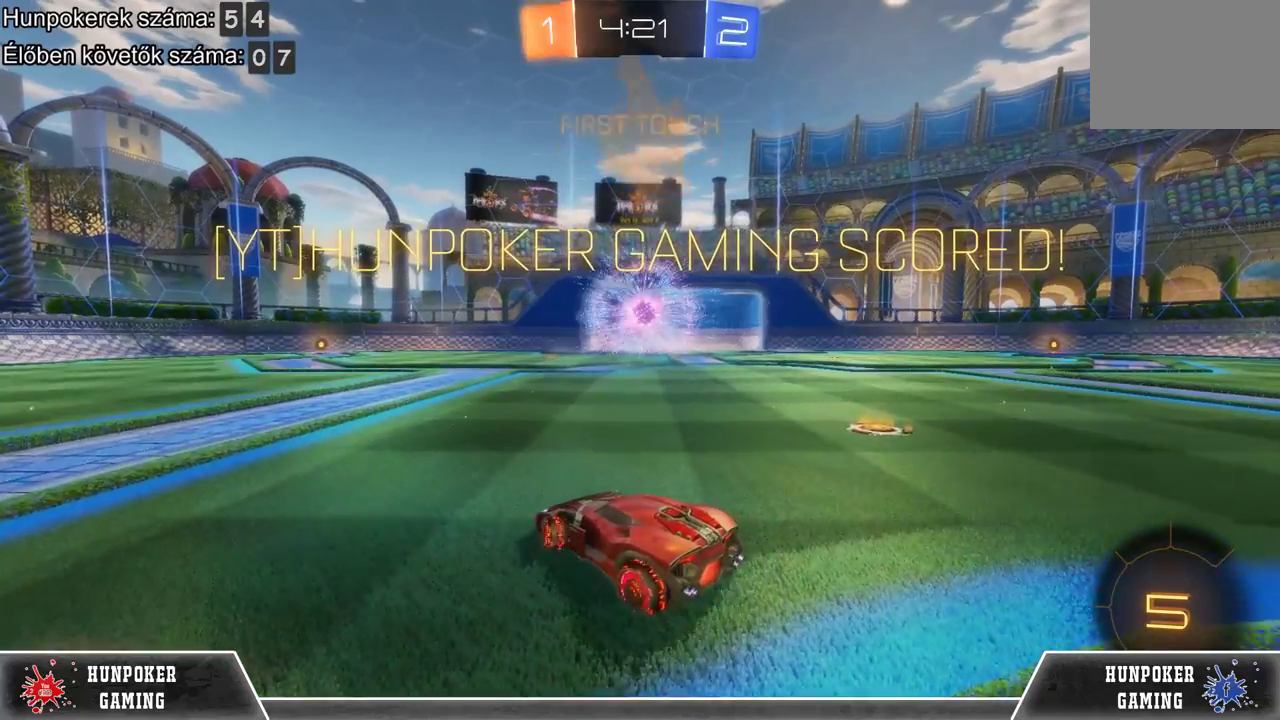
{"buttons": [], "left_stick": "right", "right_stick": "center", "events": [[367, "R2", "up"]]}
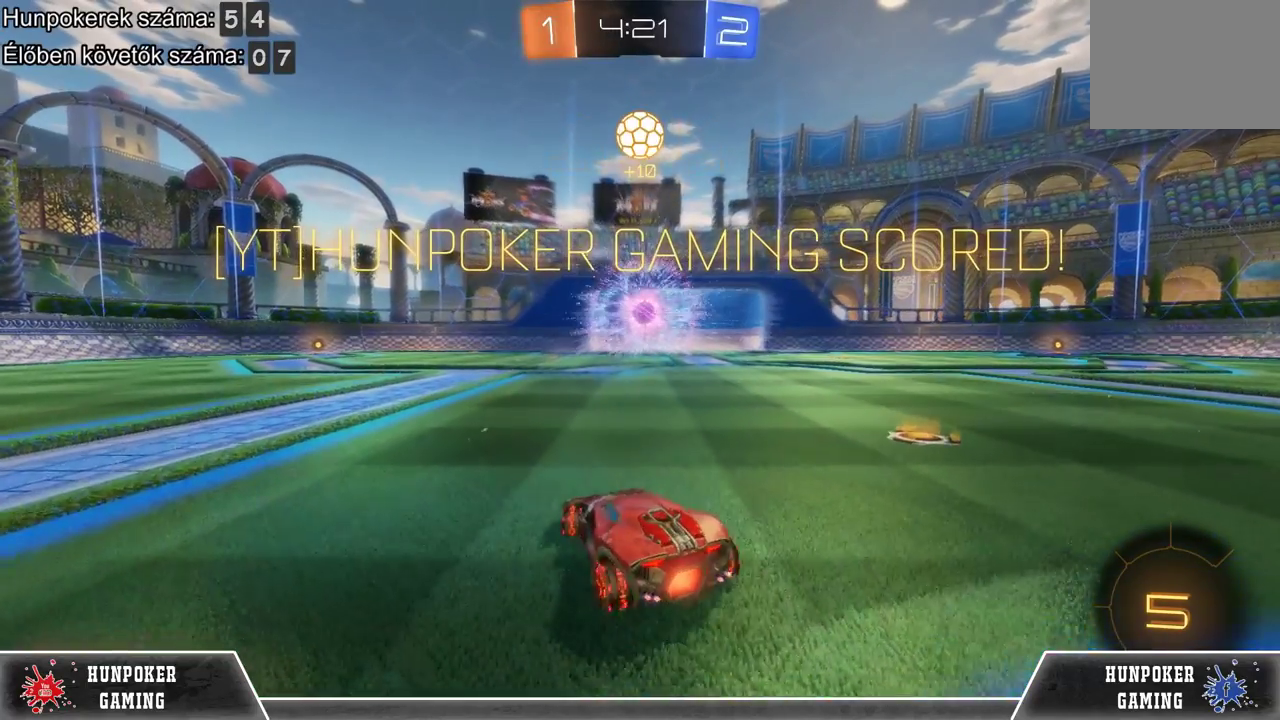
{"buttons": [], "left_stick": "right", "right_stick": "center", "events": []}
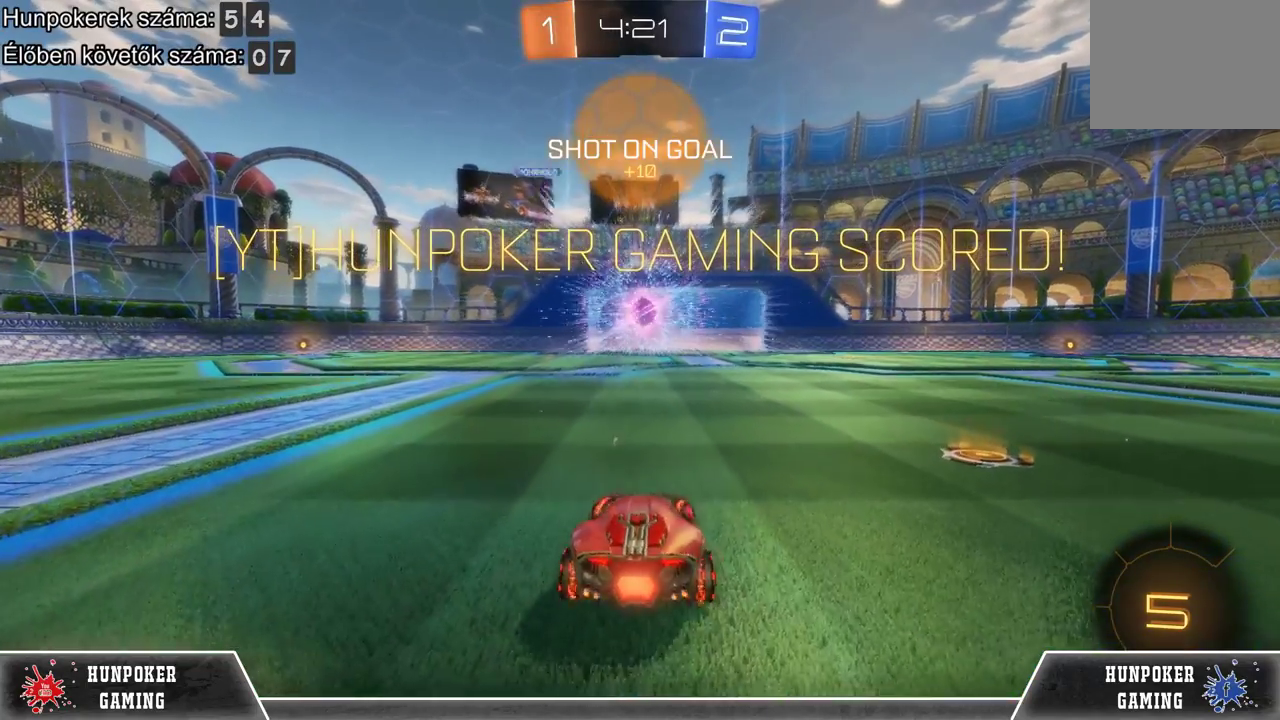
{"buttons": ["R2"], "left_stick": "right", "right_stick": "center", "events": [[33, "R2", "down"]]}
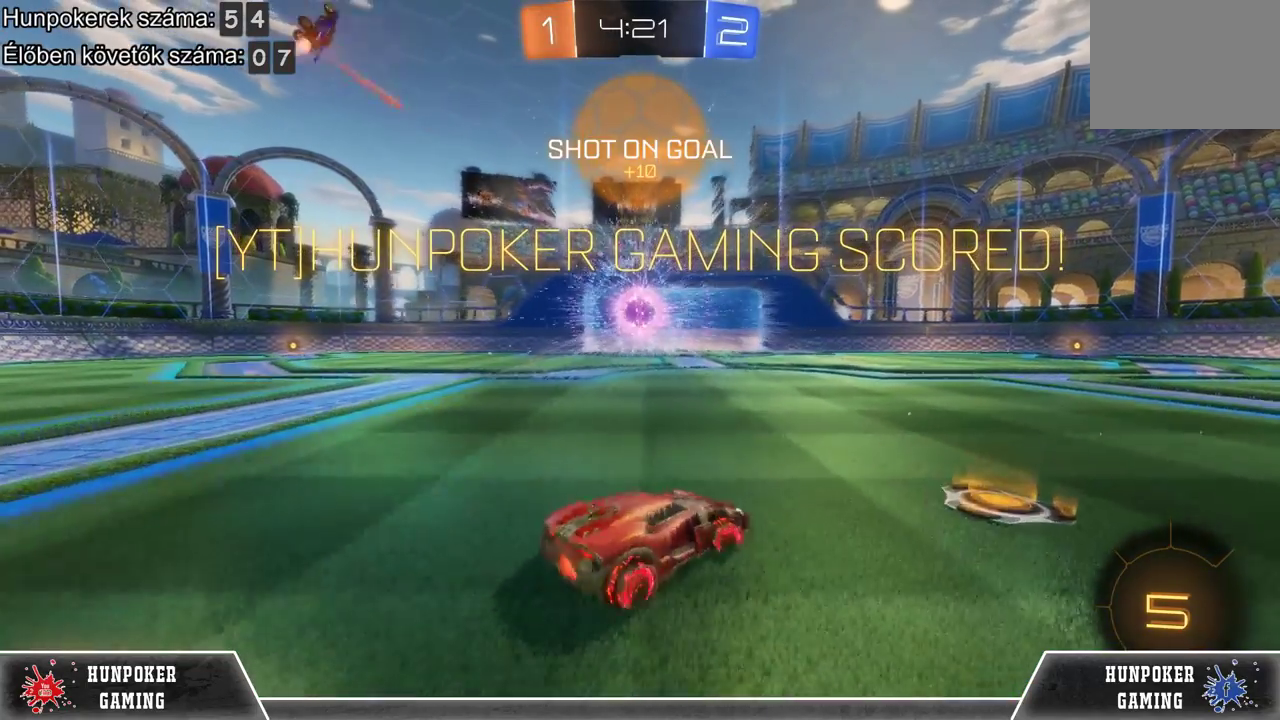
{"buttons": [], "left_stick": "left", "right_stick": "center", "events": [[167, "left_stick", "center"], [233, "R2", "up"], [233, "left_stick", "left"]]}
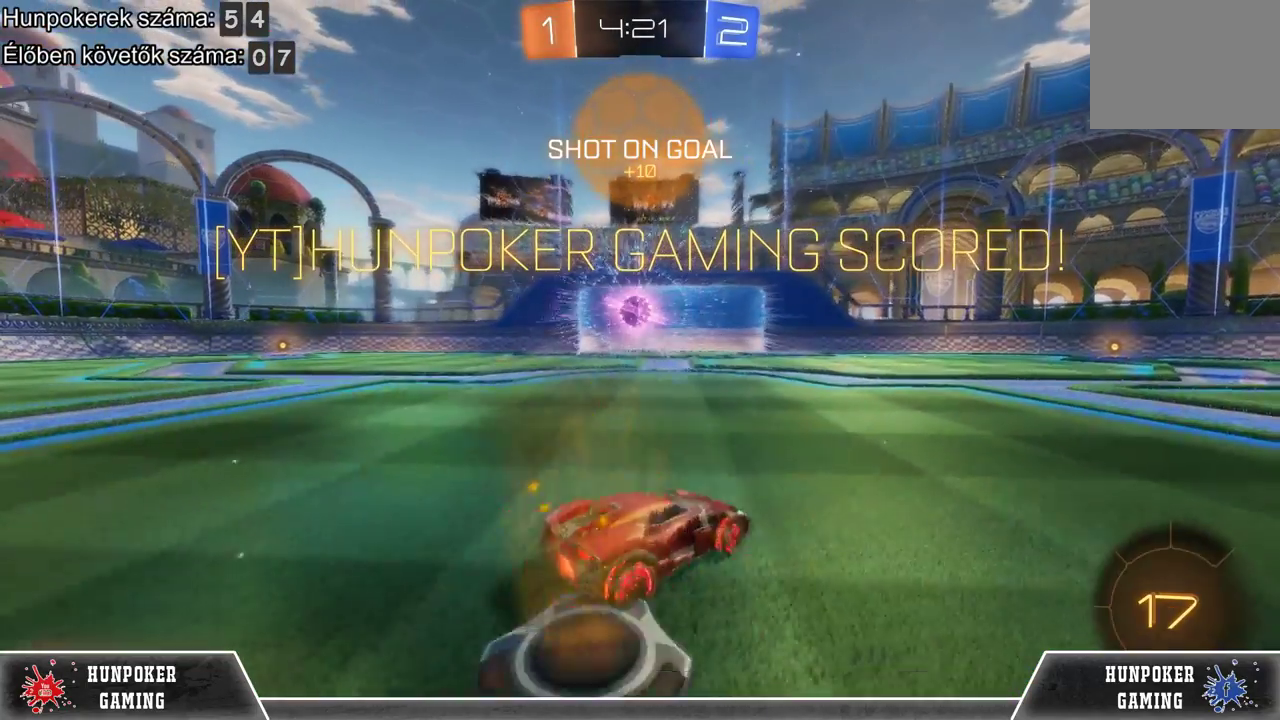
{"buttons": [], "left_stick": "left", "right_stick": "center", "events": []}
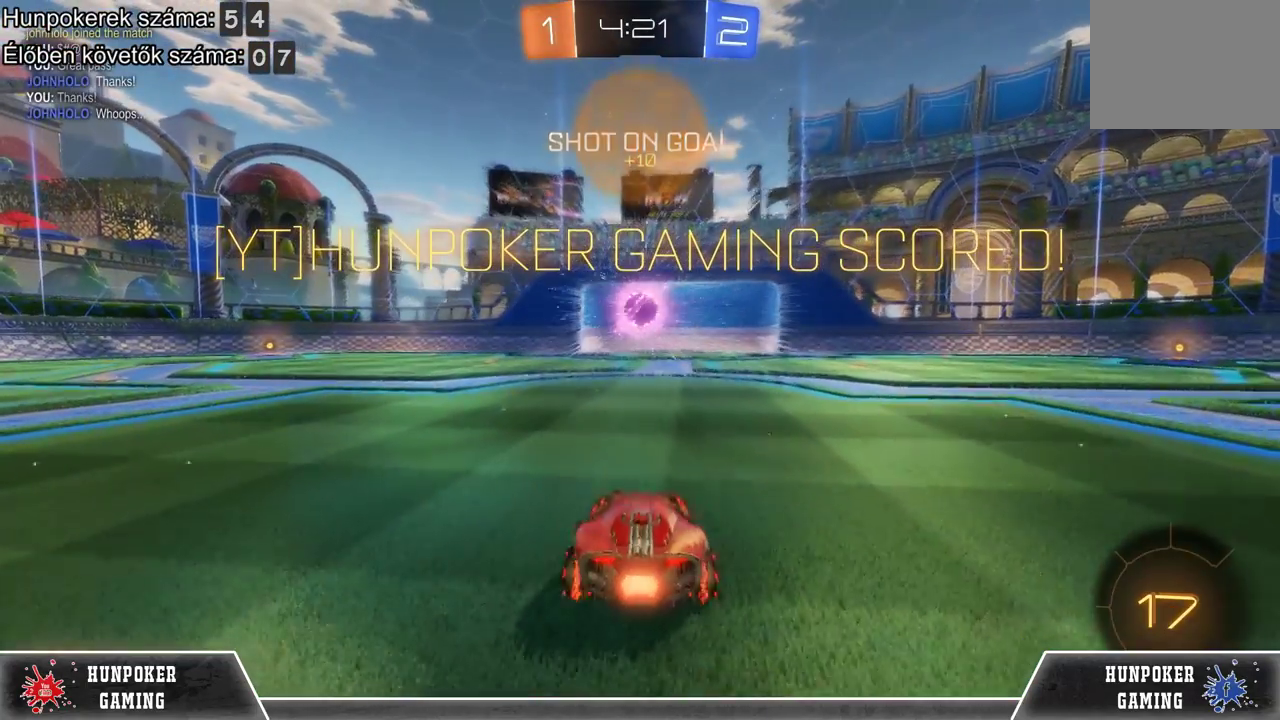
{"buttons": [], "left_stick": "center", "right_stick": "center", "events": [[100, "left_stick", "center"]]}